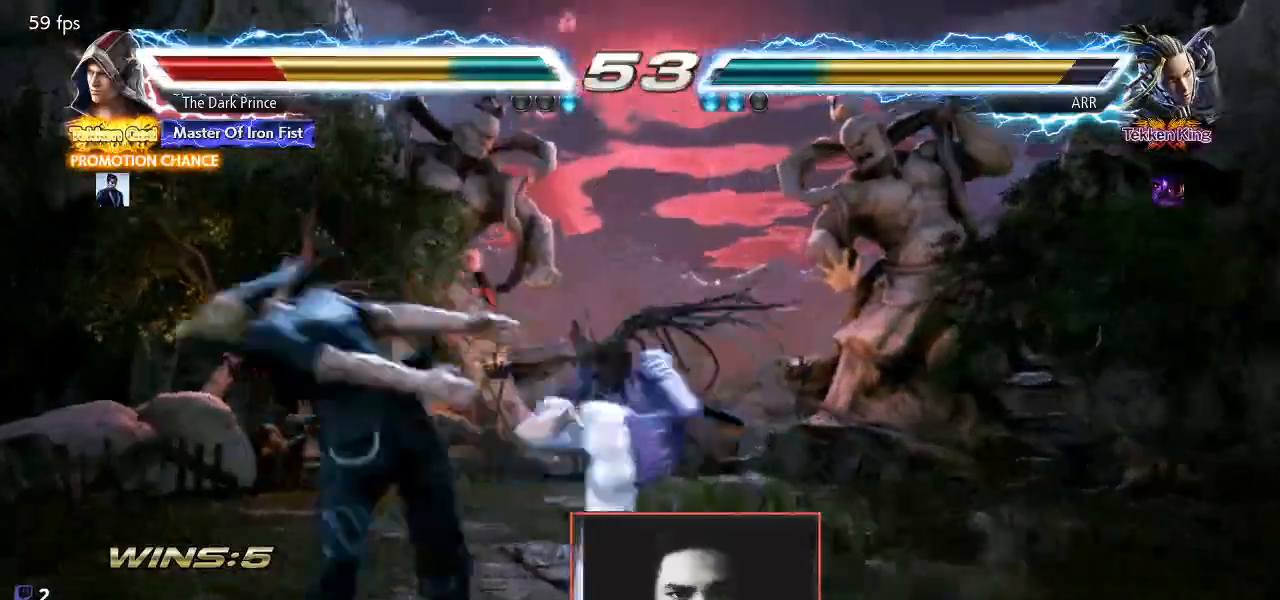
Gameplay with a controller (arcade stick); each line is a JSON object with the inputs held at the frame after it. "events" lists button and stick changes between this image and that frame as [ms after this image, input, new state], when the widget could be followed in between. Not read: L3 R3.
{"buttons": ["TRIANGLE"], "left_stick": "left", "events": [[17, "R1", "down"], [50, "TRIANGLE", "up"], [117, "R1", "up"], [133, "TRIANGLE", "down"], [200, "R1", "down"], [233, "TRIANGLE", "up"], [283, "R1", "up"], [350, "TRIANGLE", "down"]]}
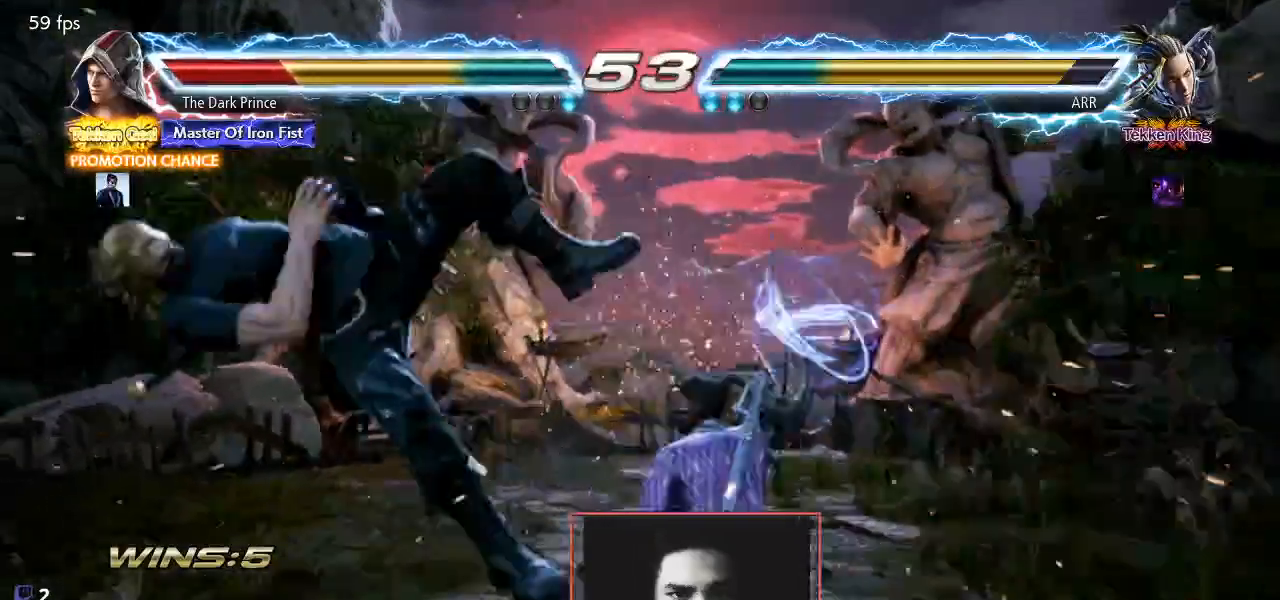
{"buttons": ["TRIANGLE"], "left_stick": "left", "events": []}
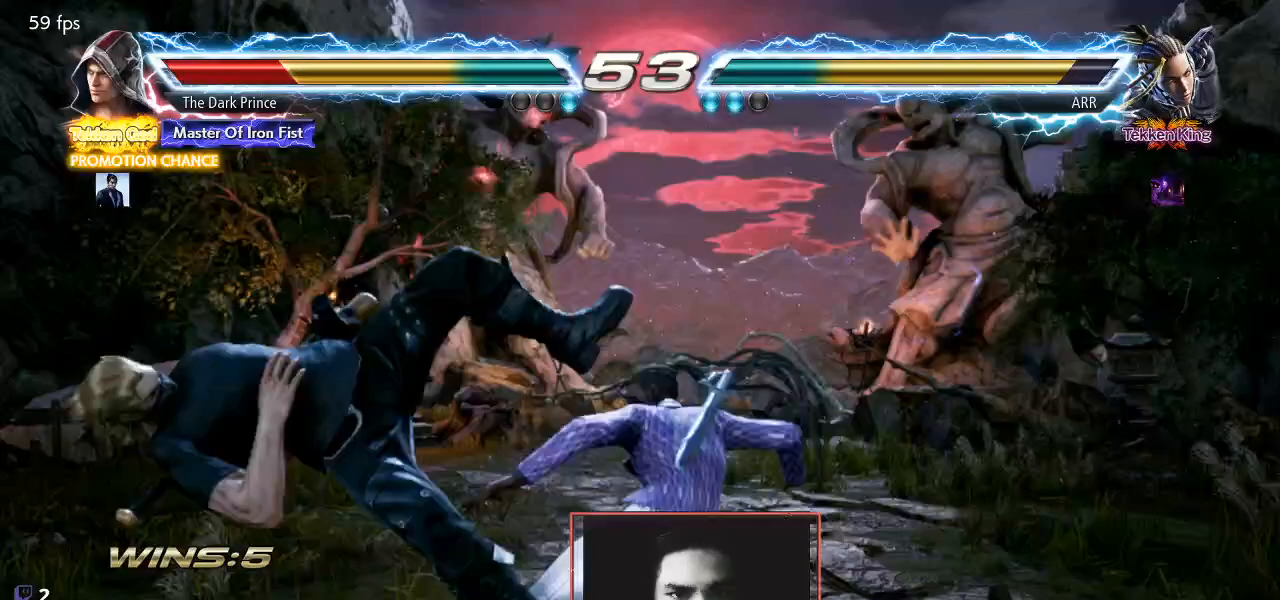
{"buttons": ["TRIANGLE"], "left_stick": "left", "events": []}
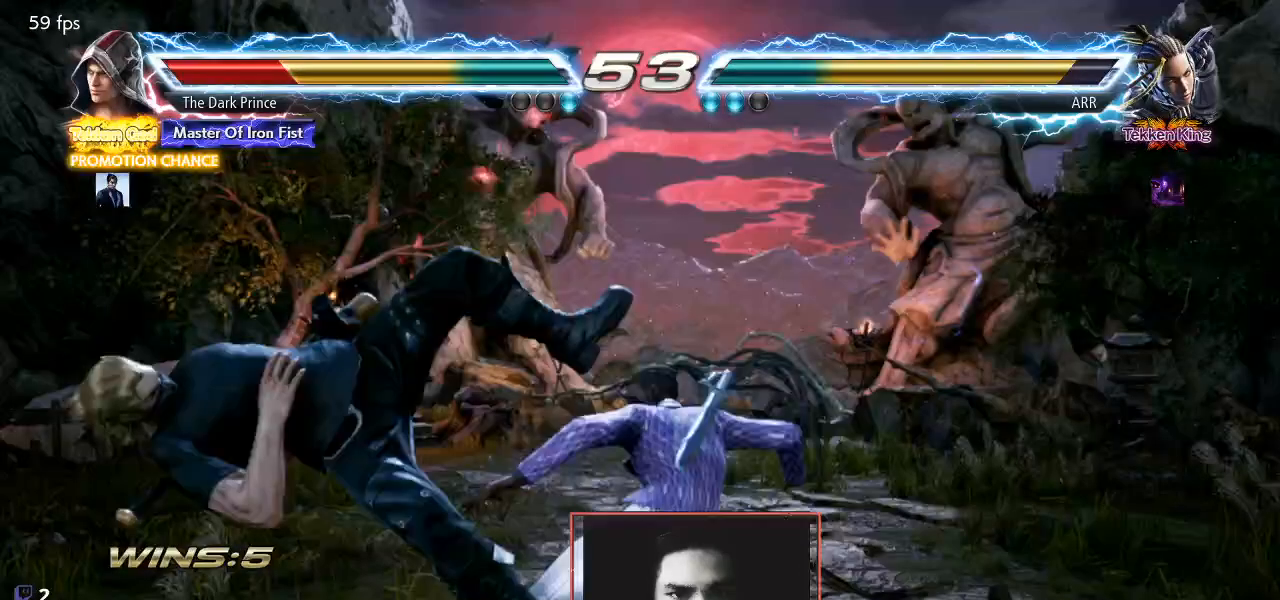
{"buttons": ["TRIANGLE"], "left_stick": "left", "events": []}
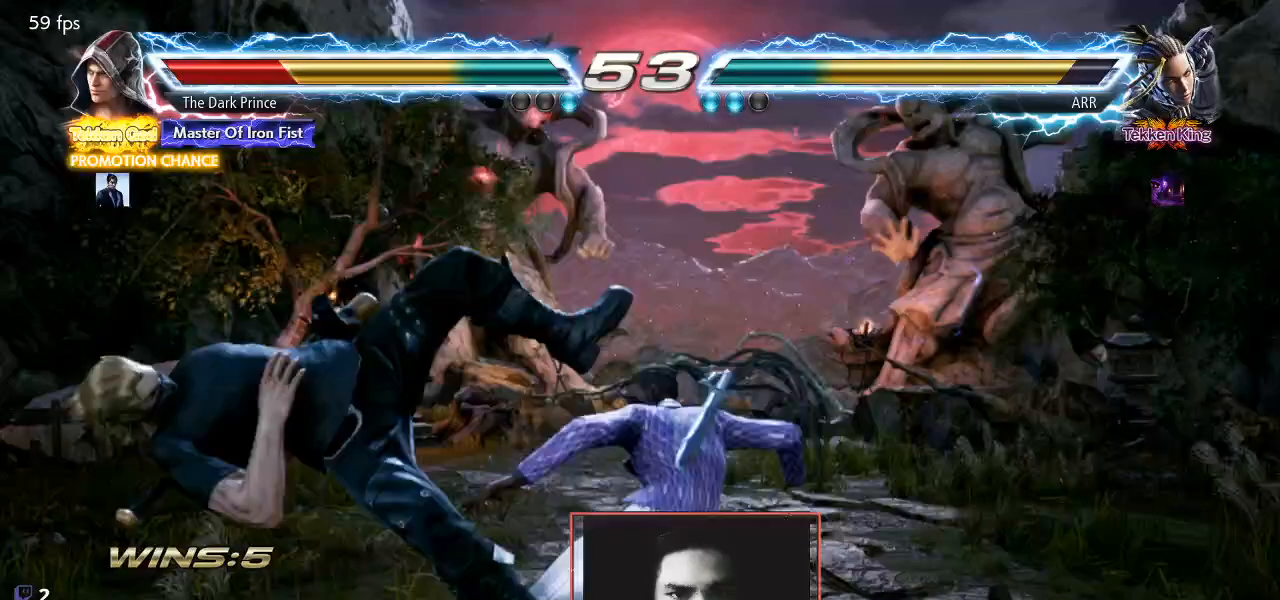
{"buttons": ["TRIANGLE"], "left_stick": "left", "events": []}
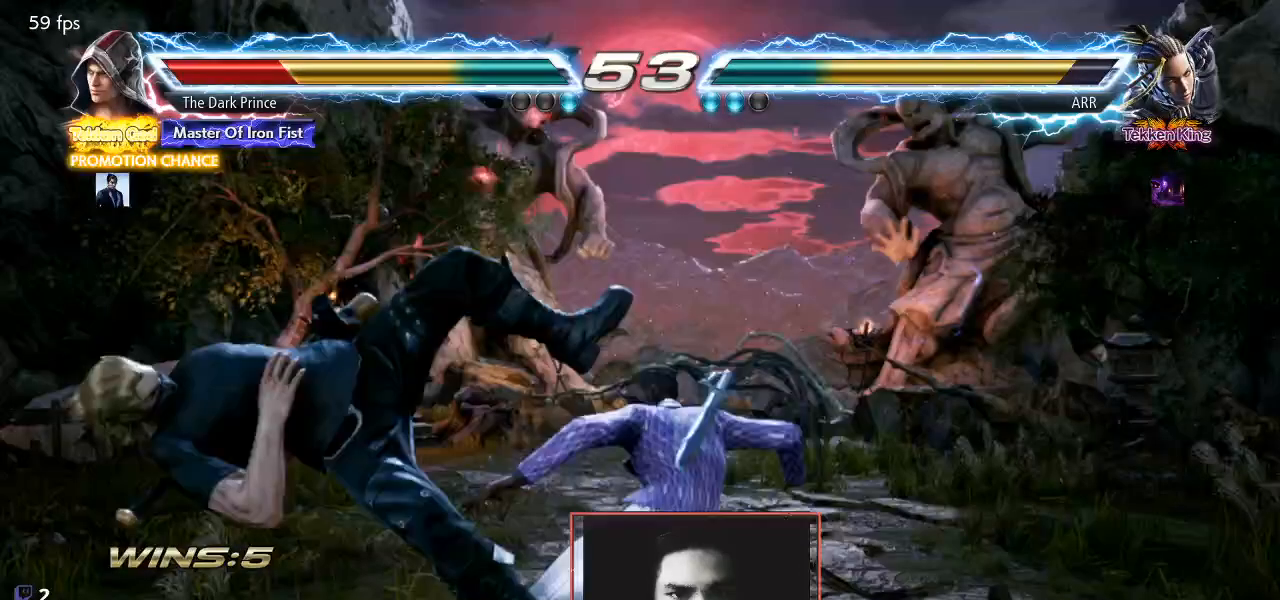
{"buttons": [], "left_stick": "down", "events": [[17, "left_stick", "center"], [100, "TRIANGLE", "up"], [167, "TRIANGLE", "down"], [250, "TRIANGLE", "up"], [400, "left_stick", "down"]]}
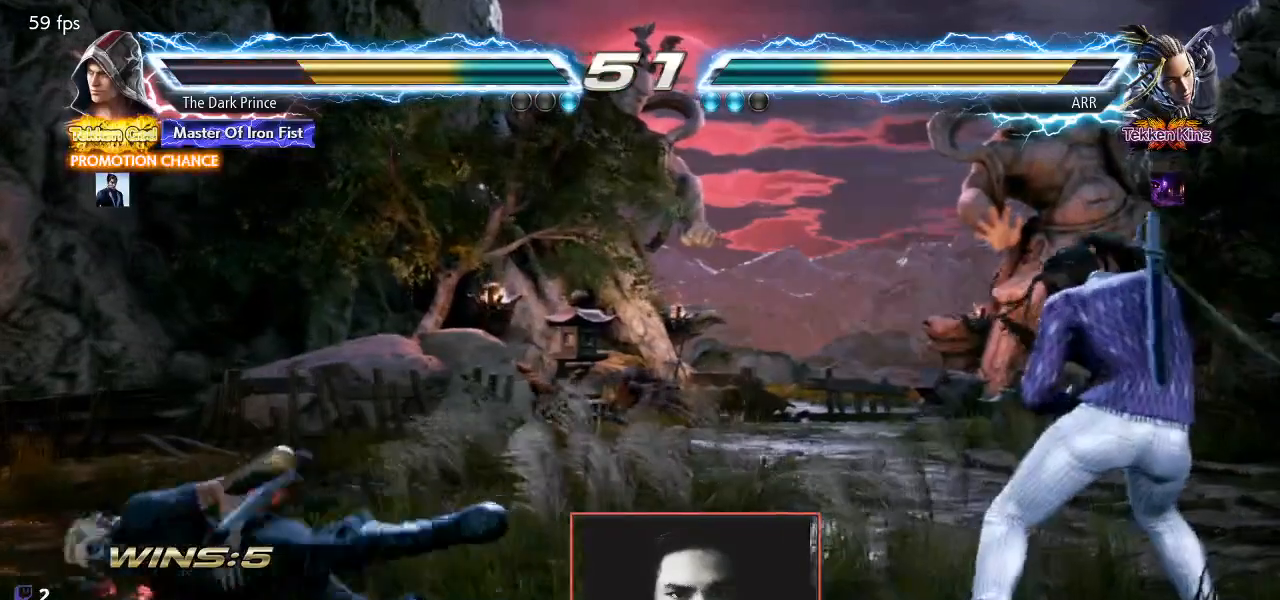
{"buttons": [], "left_stick": "left", "events": [[117, "left_stick", "center"], [283, "left_stick", "left"]]}
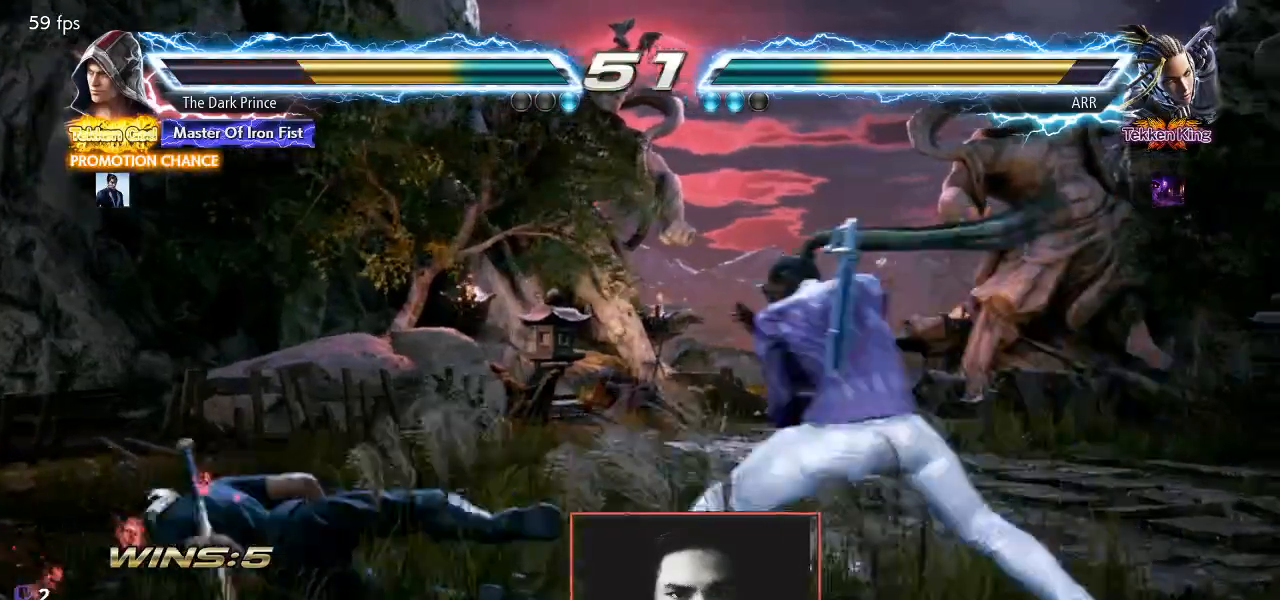
{"buttons": [], "left_stick": "left", "events": []}
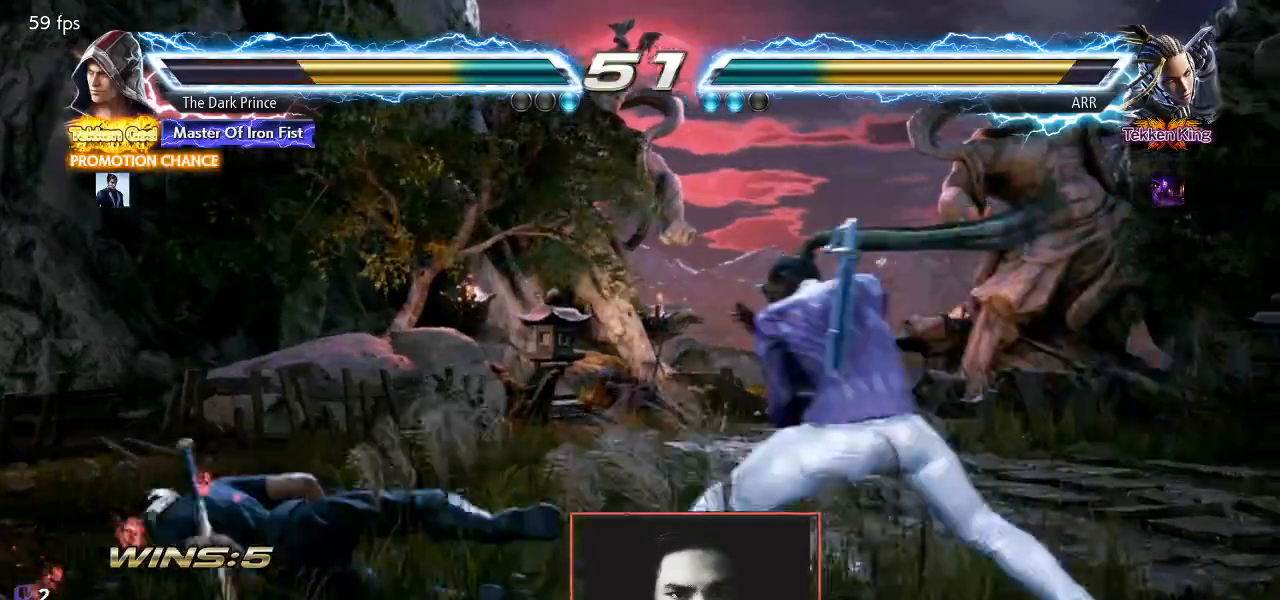
{"buttons": [], "left_stick": "left", "events": []}
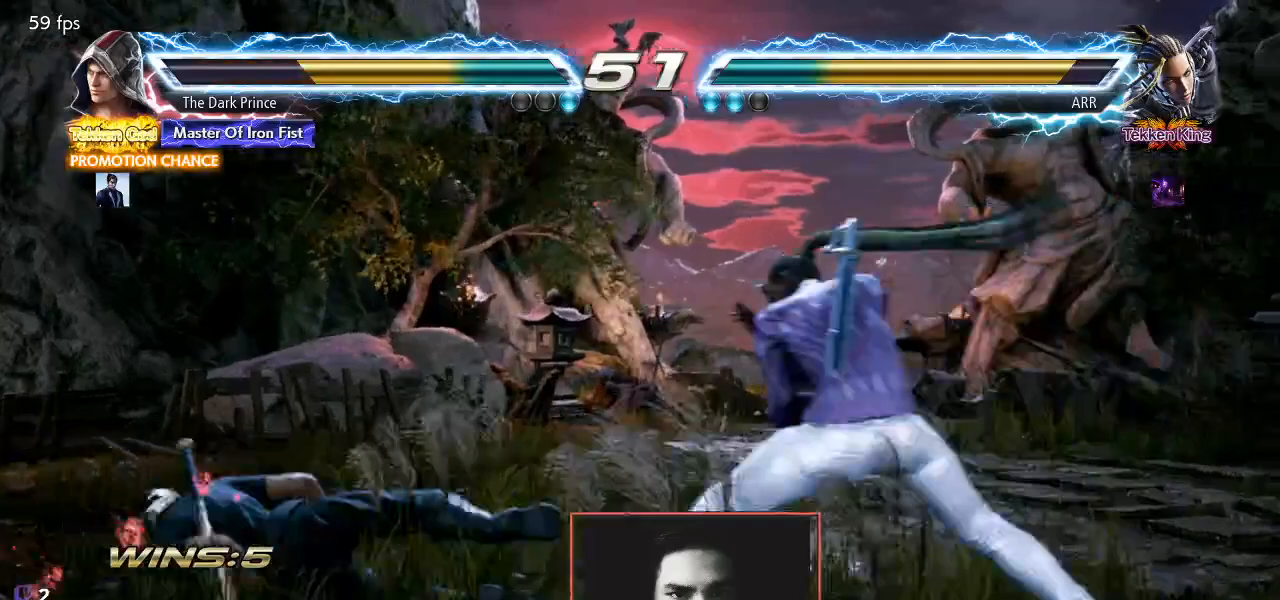
{"buttons": [], "left_stick": "left", "events": [[33, "left_stick", "center"], [150, "left_stick", "left"], [233, "left_stick", "center"], [300, "left_stick", "left"]]}
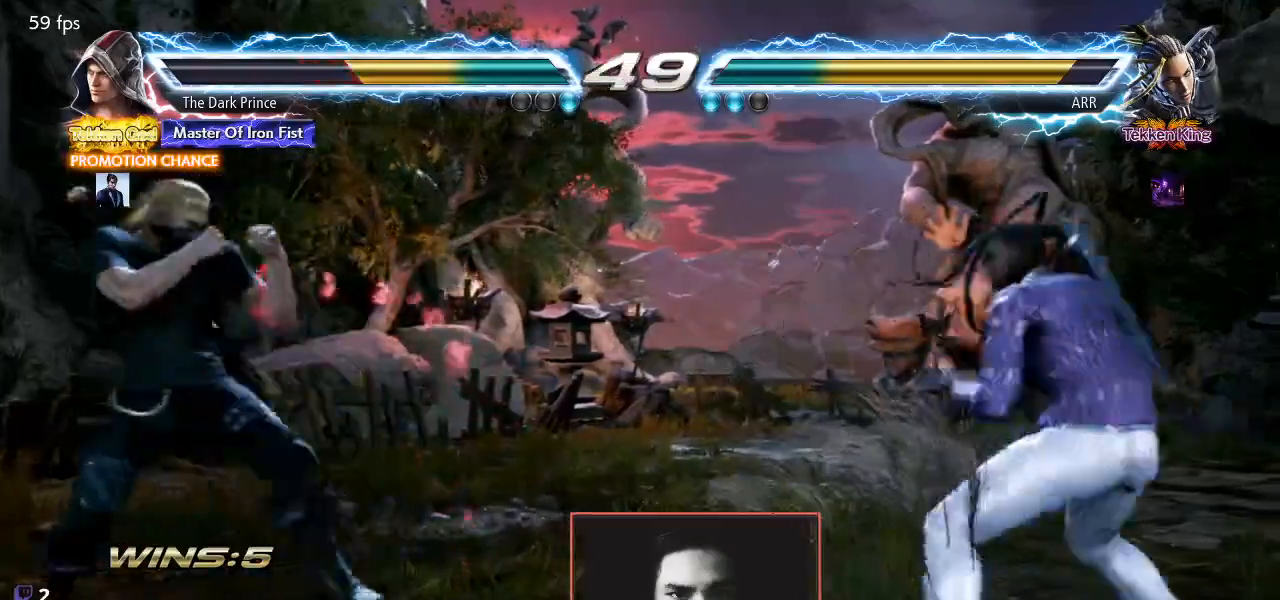
{"buttons": [], "left_stick": "up", "events": [[67, "left_stick", "center"], [150, "left_stick", "left"], [267, "left_stick", "up"], [367, "left_stick", "center"], [500, "left_stick", "up"]]}
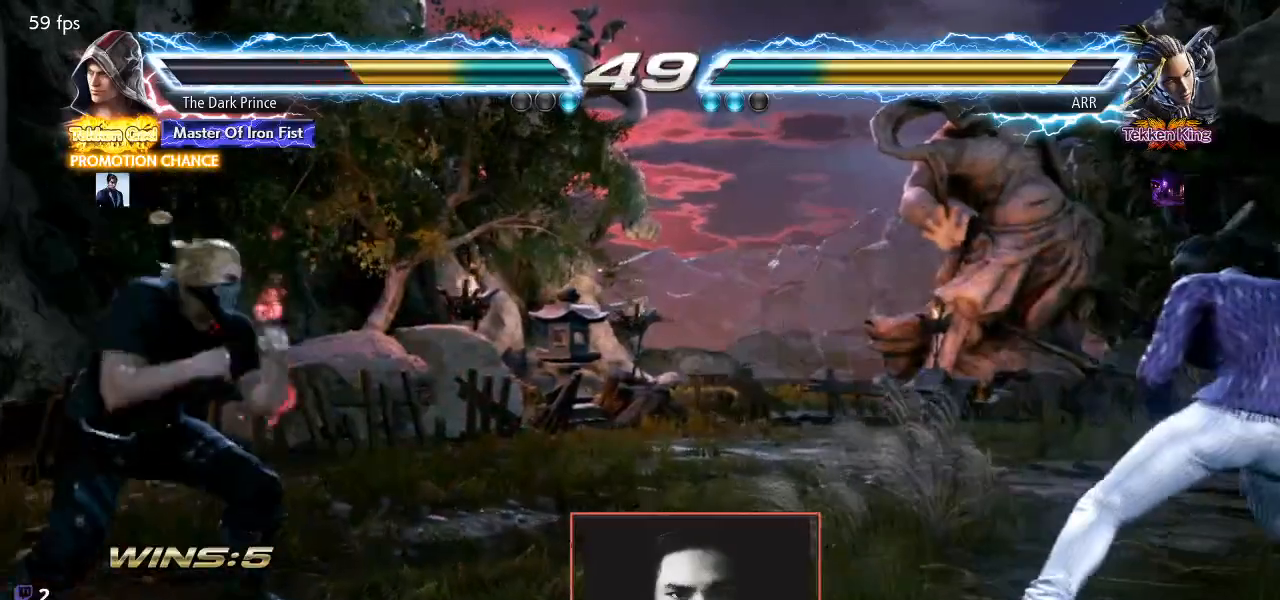
{"buttons": [], "left_stick": "center", "events": [[117, "left_stick", "center"]]}
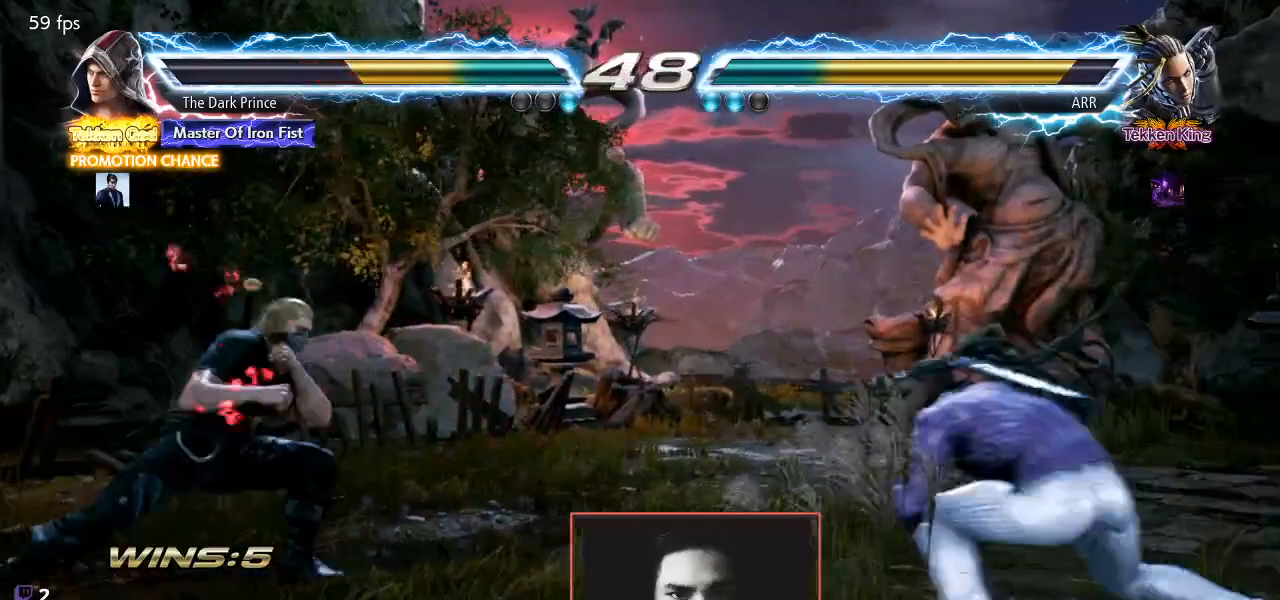
{"buttons": [], "left_stick": "center", "events": []}
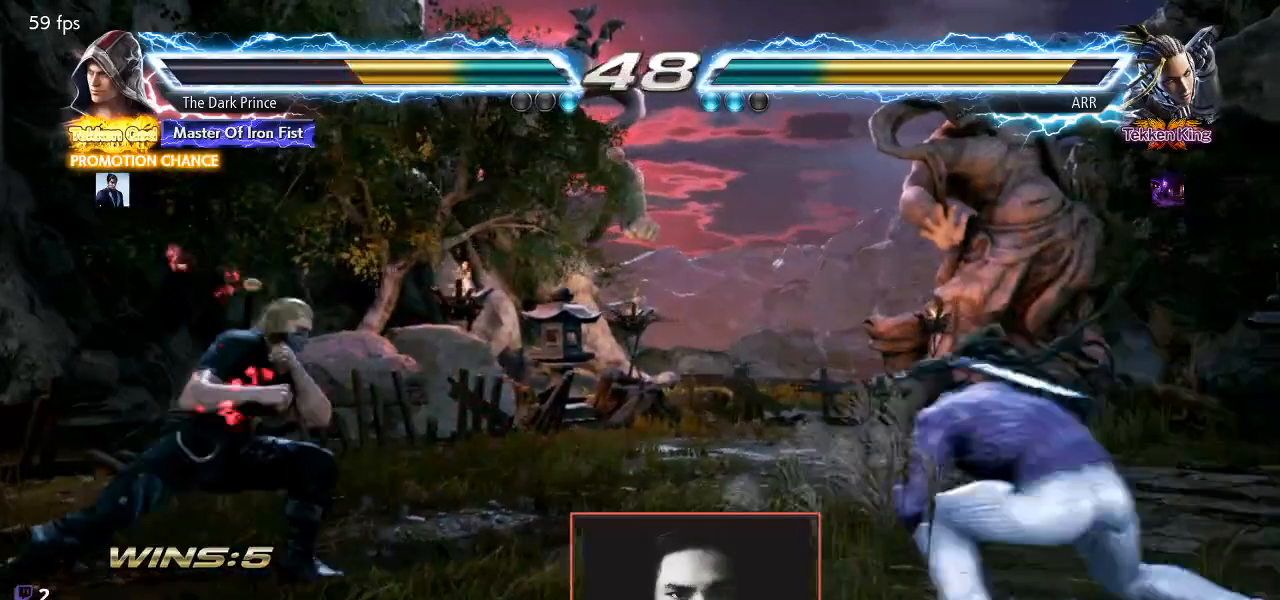
{"buttons": ["R1"], "left_stick": "right", "events": [[17, "R1", "down"], [17, "left_stick", "right"]]}
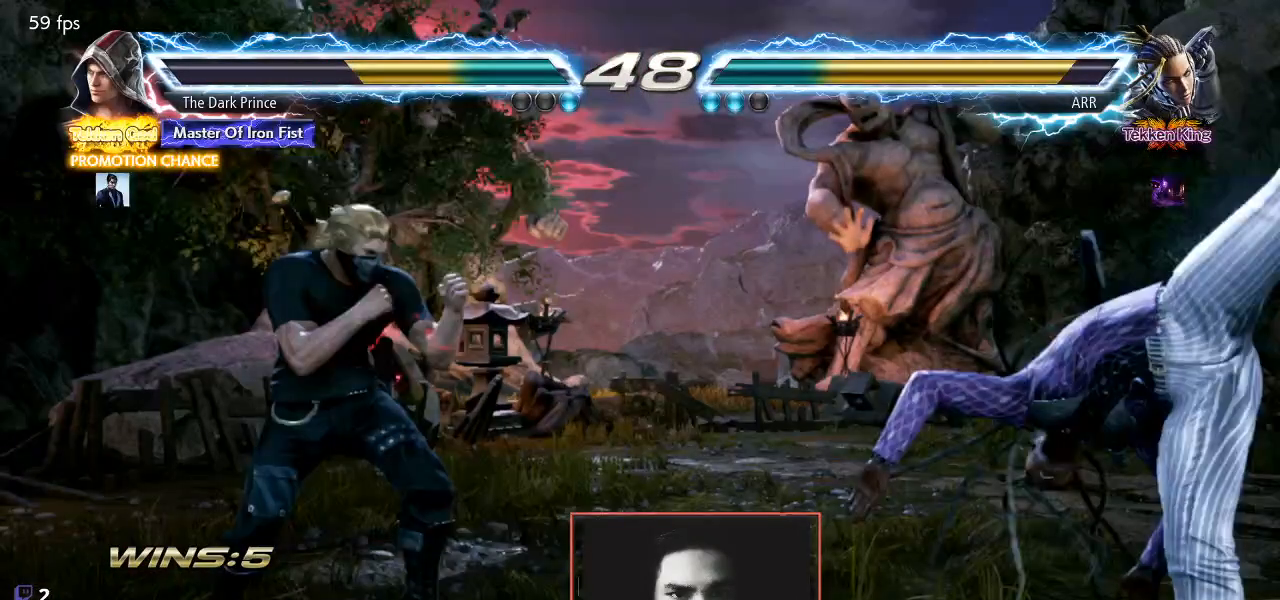
{"buttons": ["R1"], "left_stick": "right", "events": []}
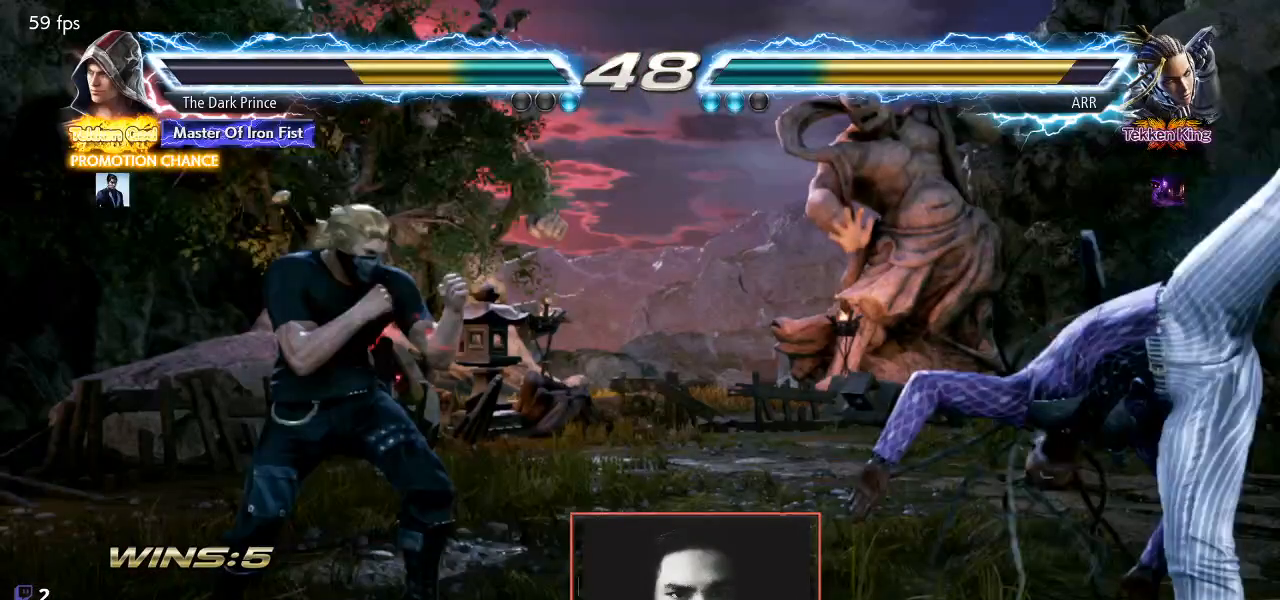
{"buttons": ["R1"], "left_stick": "right", "events": []}
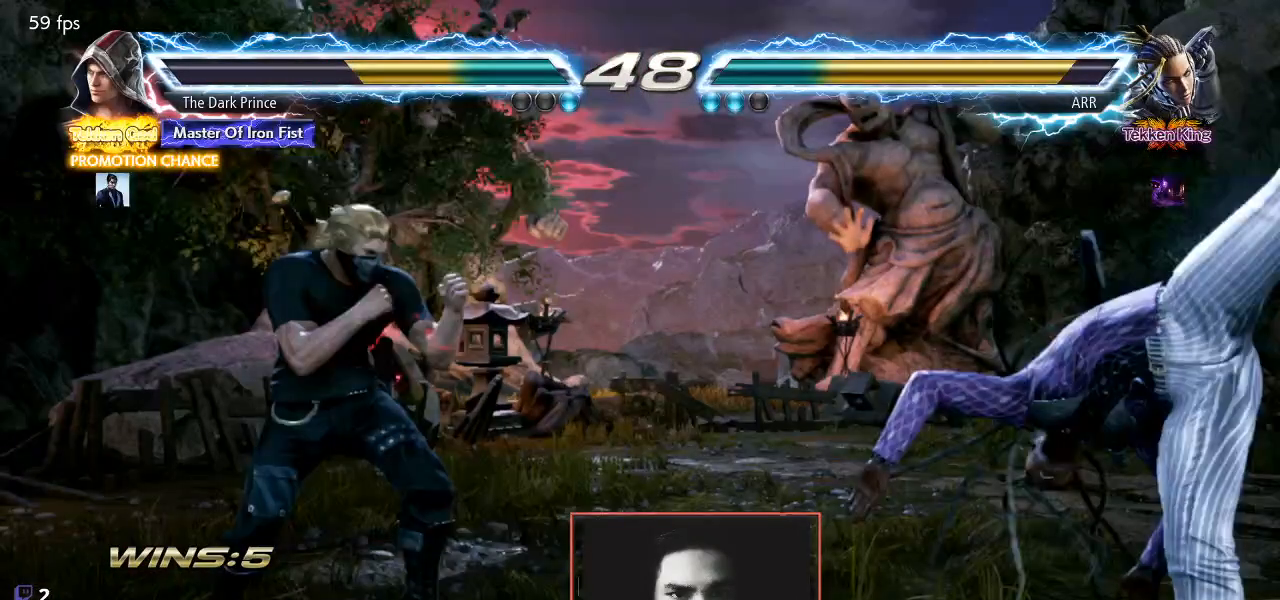
{"buttons": ["R1"], "left_stick": "right", "events": []}
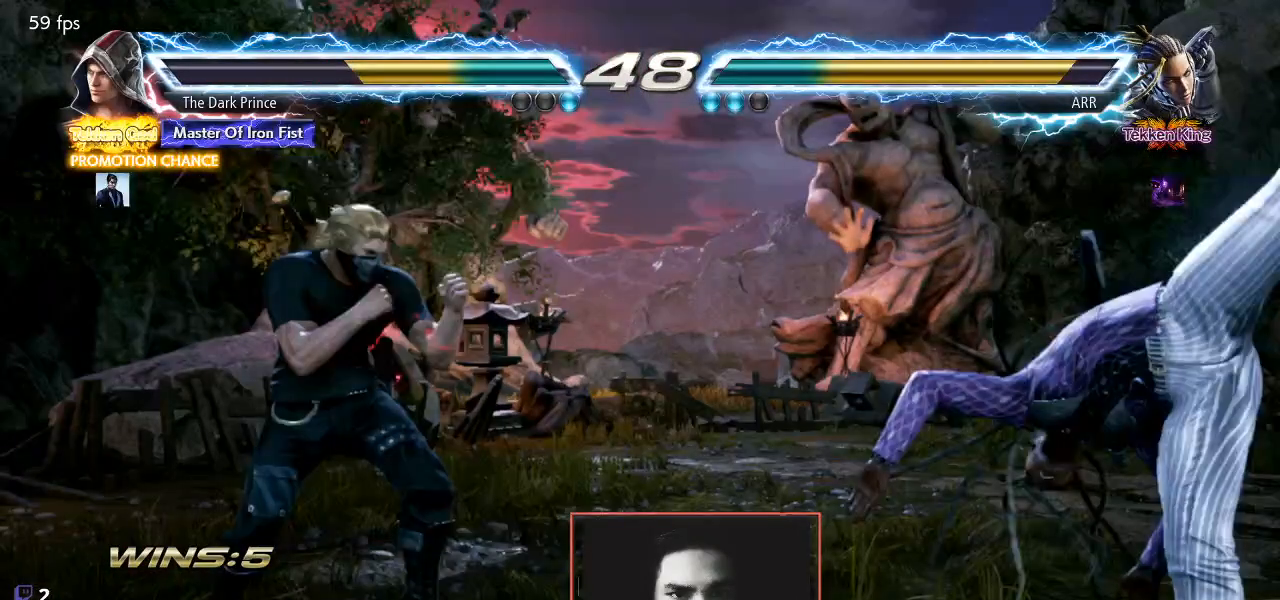
{"buttons": [], "left_stick": "center", "events": [[17, "R1", "up"], [17, "left_stick", "center"], [150, "left_stick", "down-left"], [383, "left_stick", "center"]]}
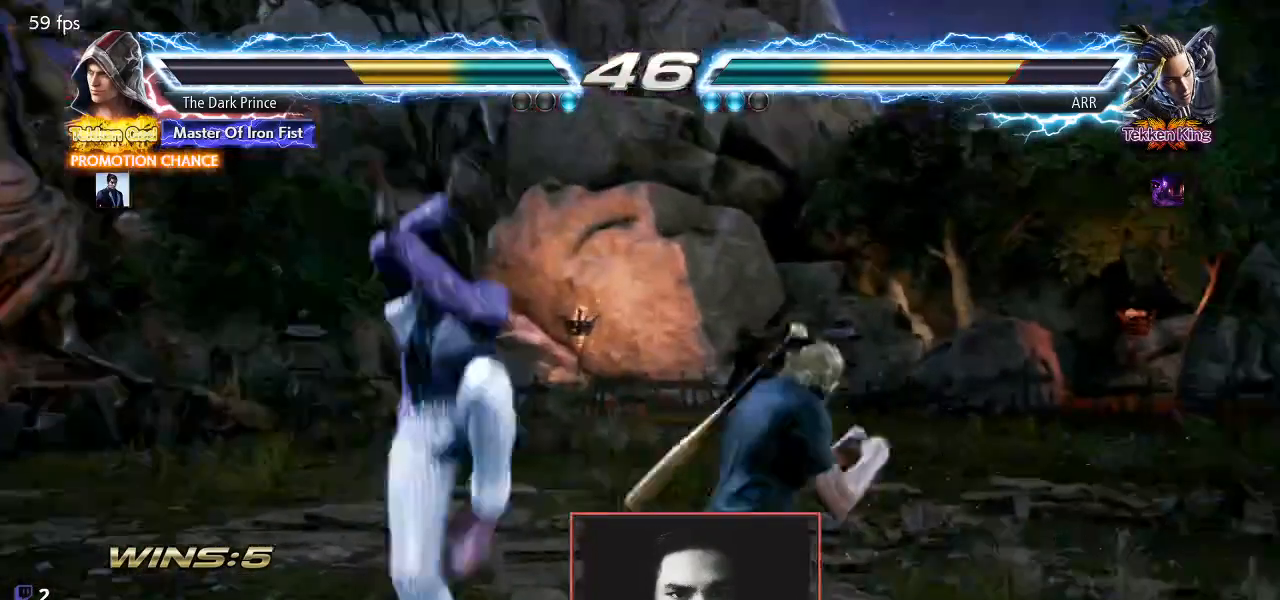
{"buttons": [], "left_stick": "center", "events": []}
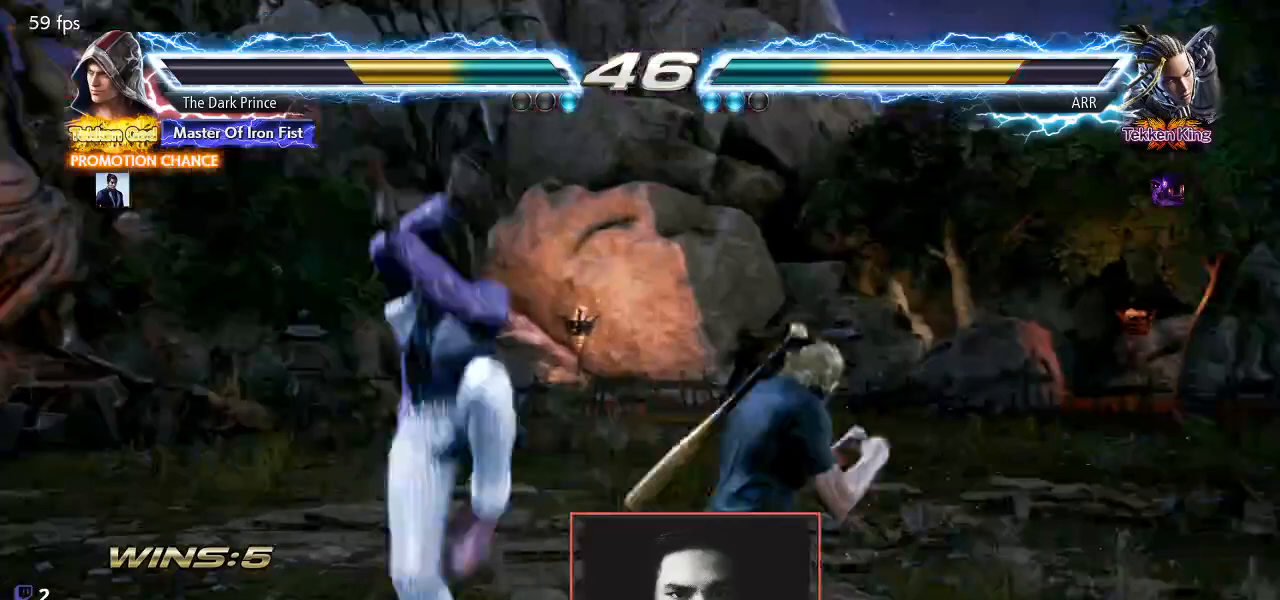
{"buttons": [], "left_stick": "center", "events": []}
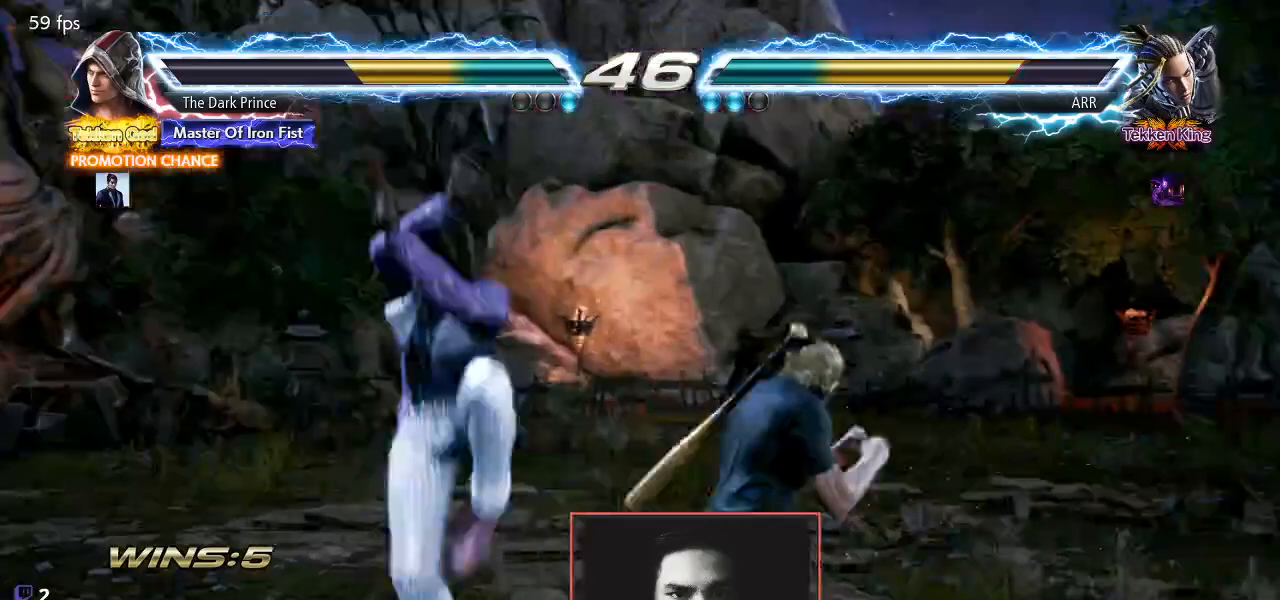
{"buttons": [], "left_stick": "center", "events": []}
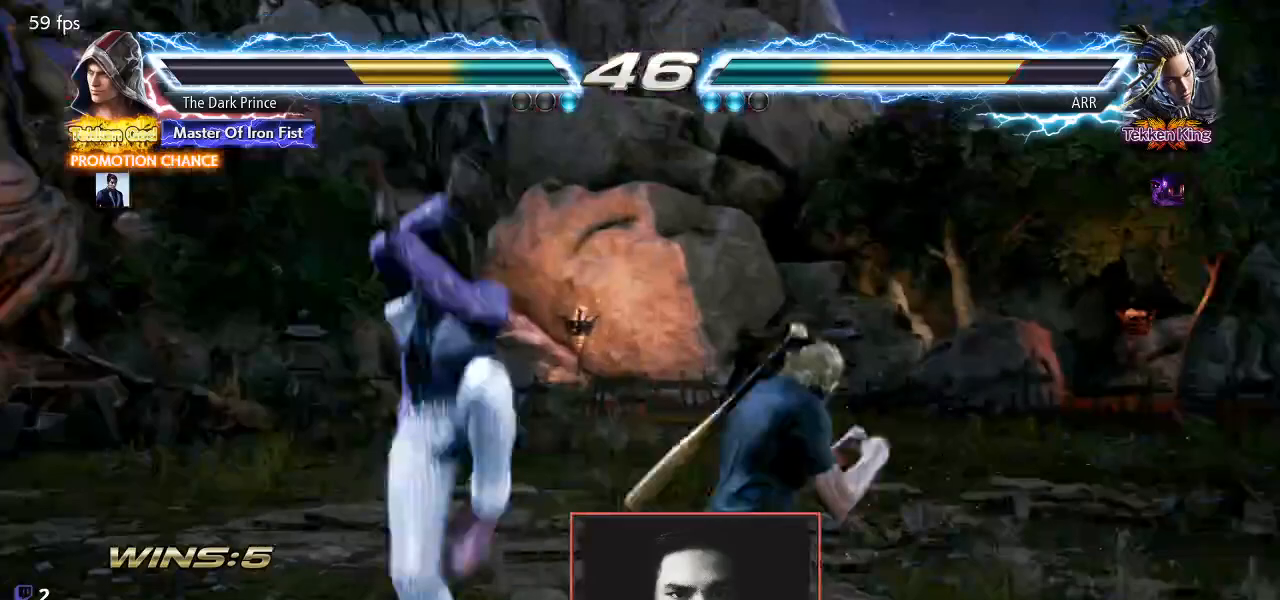
{"buttons": [], "left_stick": "right", "events": [[83, "left_stick", "down-right"], [433, "left_stick", "center"], [483, "left_stick", "right"]]}